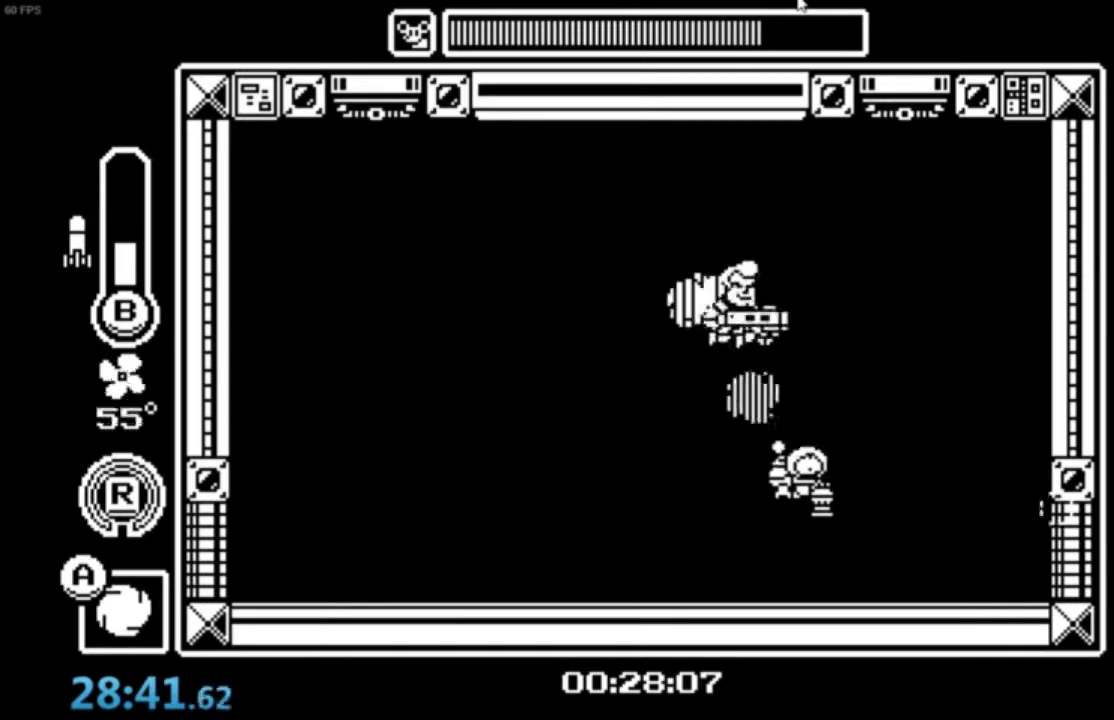
Gameplay with a controller (Xbox layout); each line is a JSON object with the inputs held at the frame after it. "events" lists button and stick changes between this image and that frame as [ms after this image, input, new state], when the widget could be followed in between. Not read: right_stick.
{"buttons": ["A"], "left_stick": "center", "events": [[67, "left_stick", "up"], [134, "B", "down"], [167, "left_stick", "up-right"], [201, "B", "up"], [234, "B", "down"], [334, "B", "up"], [367, "left_stick", "up-left"], [434, "A", "down"], [467, "left_stick", "center"]]}
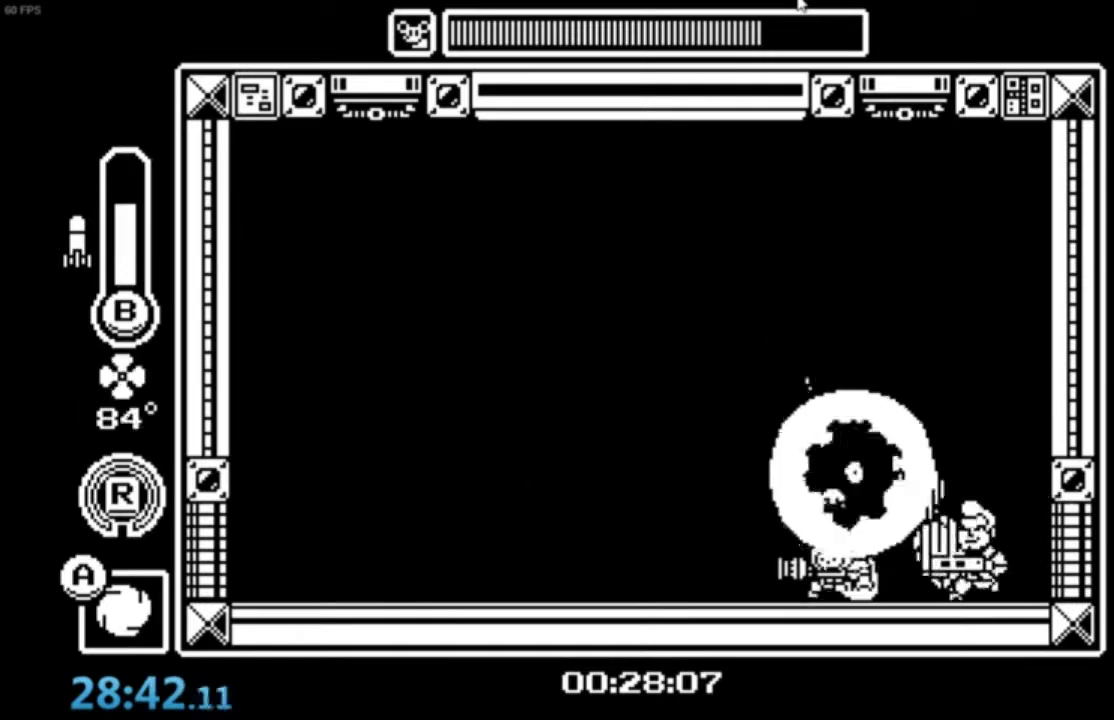
{"buttons": ["A"], "left_stick": "down-right", "events": [[33, "A", "up"], [133, "A", "down"], [233, "left_stick", "right"], [367, "A", "up"], [434, "A", "down"], [500, "left_stick", "down-right"]]}
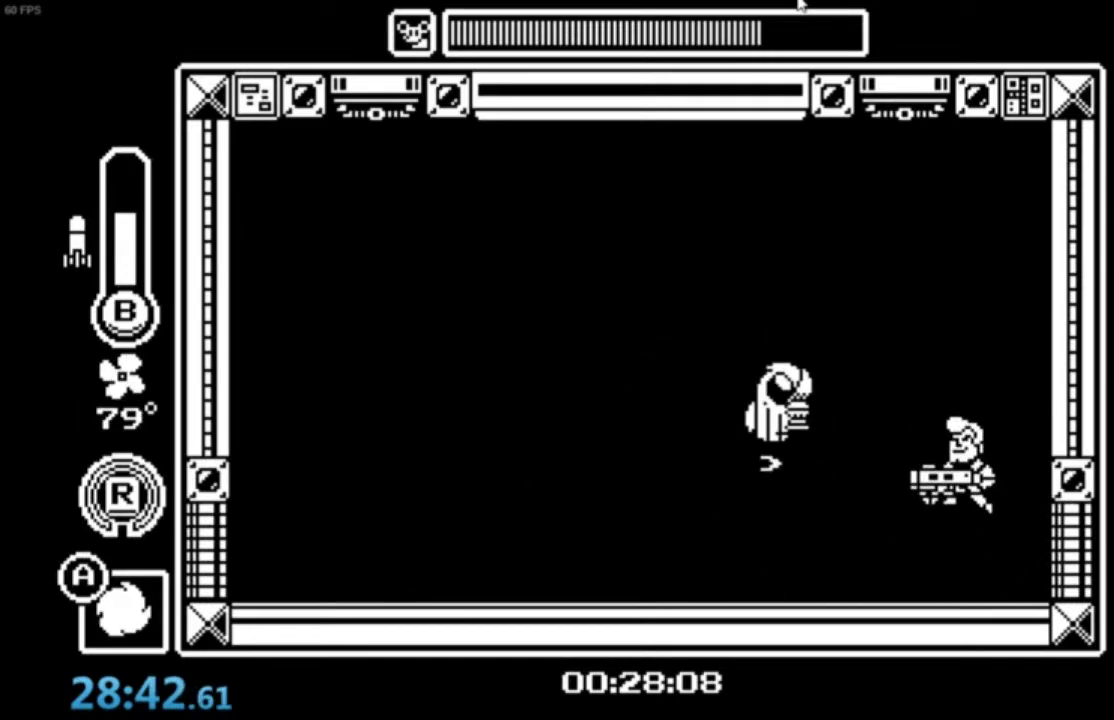
{"buttons": ["A", "B"], "left_stick": "down", "events": [[67, "B", "down"], [234, "B", "up"], [467, "left_stick", "down"], [501, "B", "down"]]}
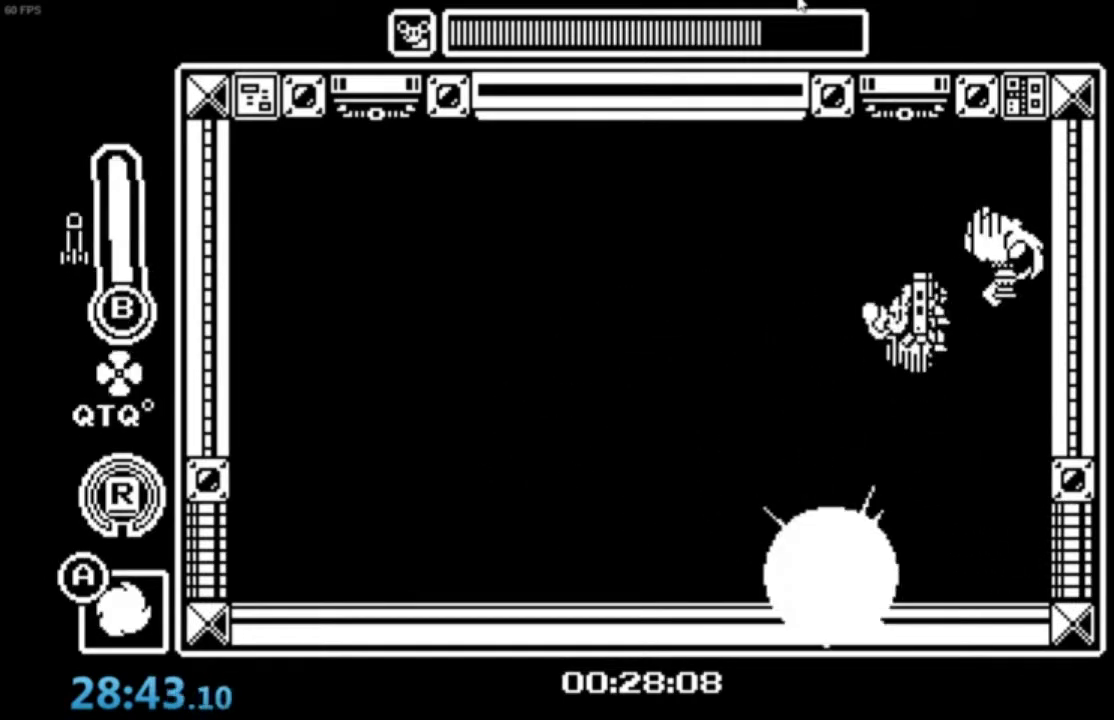
{"buttons": ["X"], "left_stick": "up-right", "events": [[100, "B", "up"], [267, "A", "up"], [300, "left_stick", "up-right"], [367, "X", "down"], [400, "X", "up"], [467, "X", "down"]]}
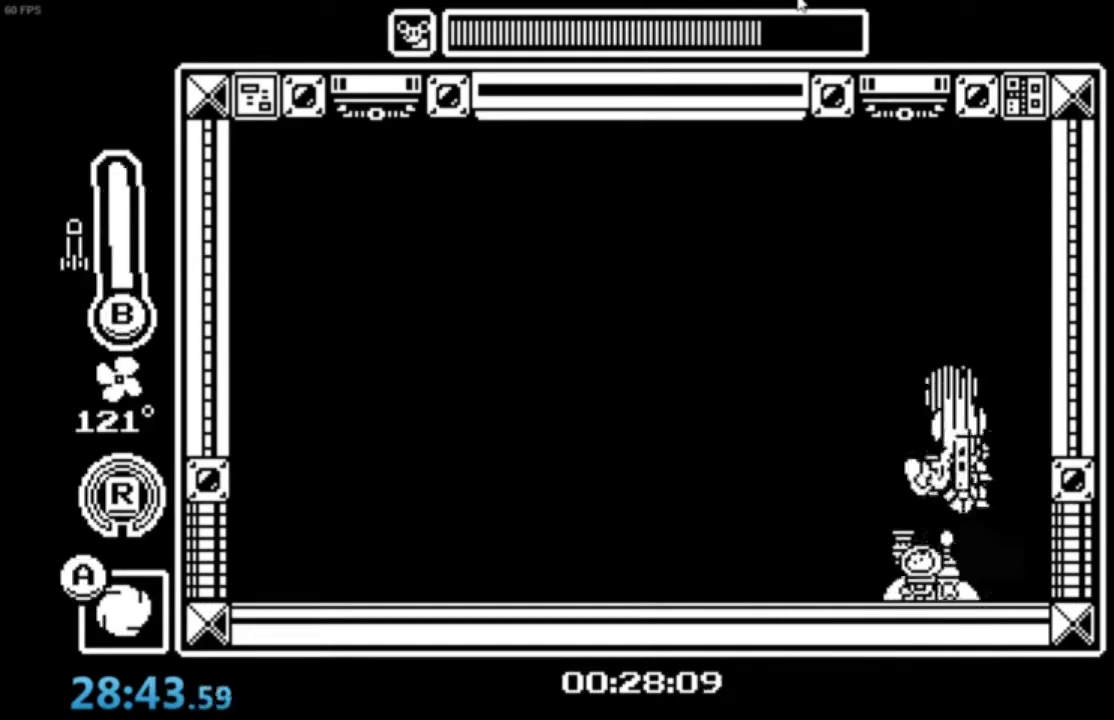
{"buttons": ["A"], "left_stick": "center"}
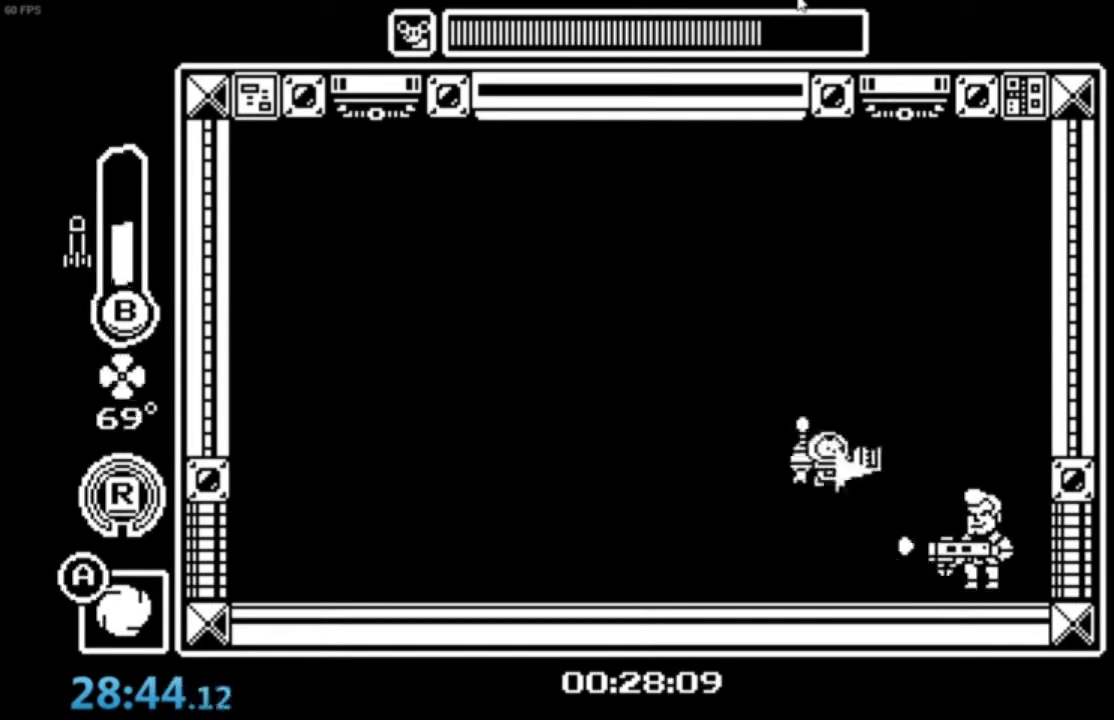
{"buttons": ["A", "B"], "left_stick": "down-right", "events": [[33, "left_stick", "right"], [200, "left_stick", "down-right"], [300, "B", "down"], [333, "B", "up"], [400, "B", "down"]]}
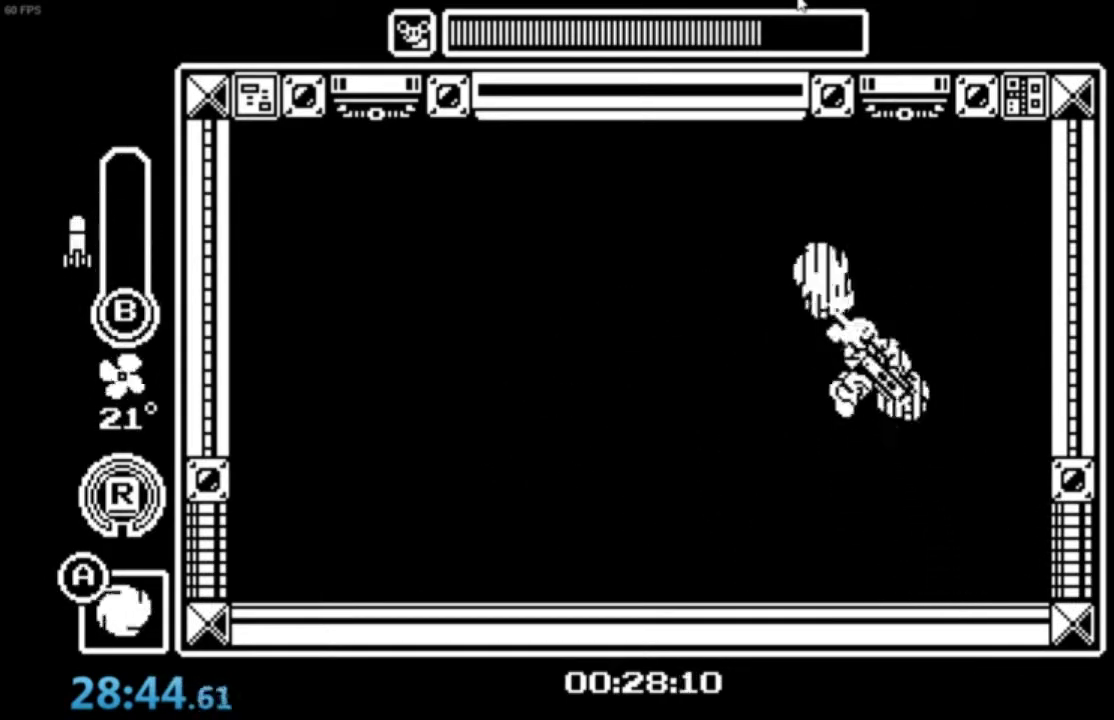
{"buttons": ["A", "X"], "left_stick": "down-right"}
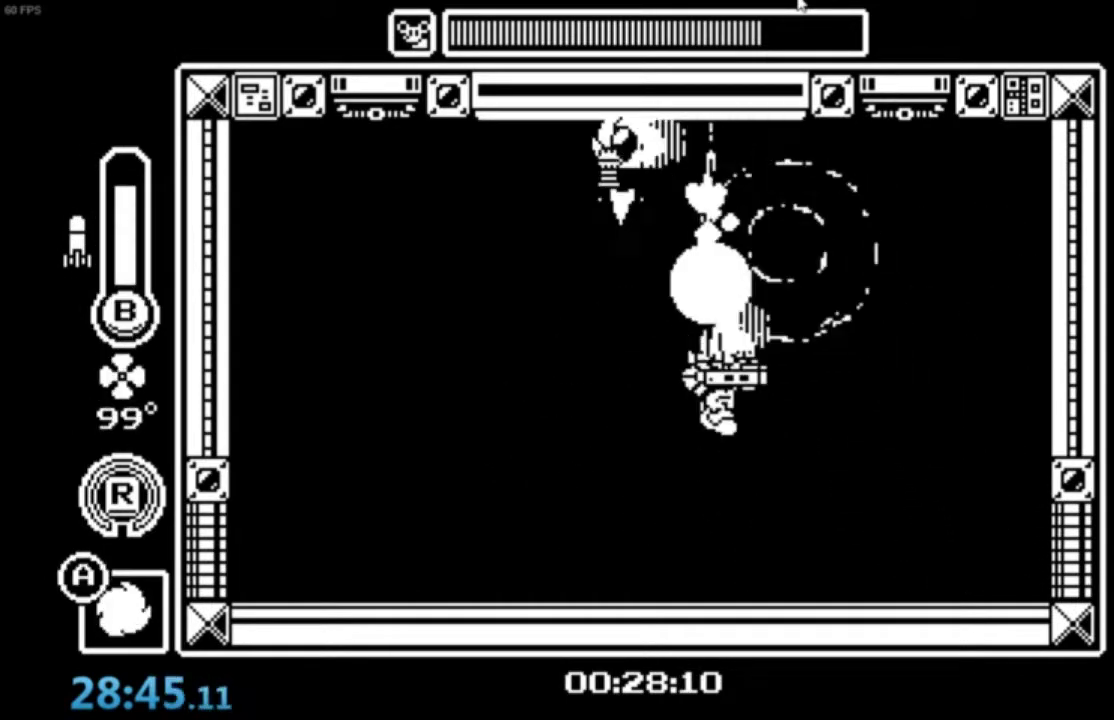
{"buttons": [], "left_stick": "down", "events": [[67, "A", "up"], [67, "X", "up"], [133, "A", "down"], [133, "X", "down"], [233, "A", "up"], [233, "X", "up"], [300, "A", "down"], [300, "left_stick", "down"], [333, "X", "down"], [367, "X", "up"], [400, "A", "up"]]}
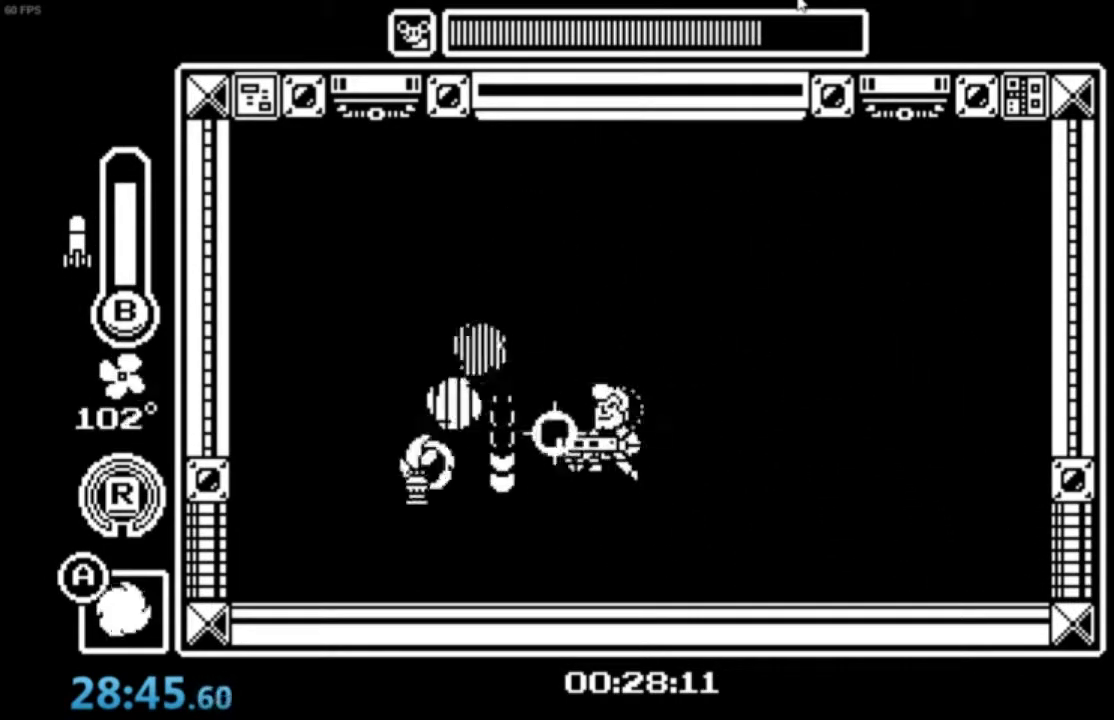
{"buttons": ["A"], "left_stick": "down", "events": [[167, "A", "down"], [301, "A", "up"], [434, "A", "down"]]}
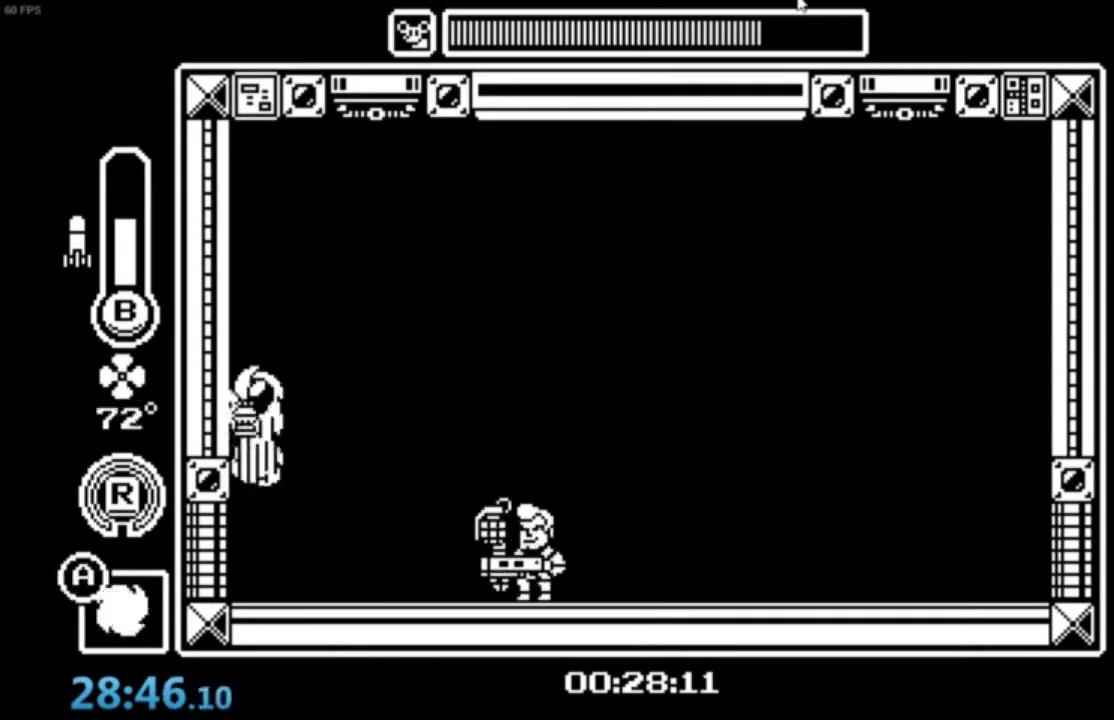
{"buttons": ["A"], "left_stick": "down", "events": [[67, "A", "up"], [133, "A", "down"], [233, "A", "up"], [367, "A", "down"], [400, "B", "down"], [500, "B", "up"]]}
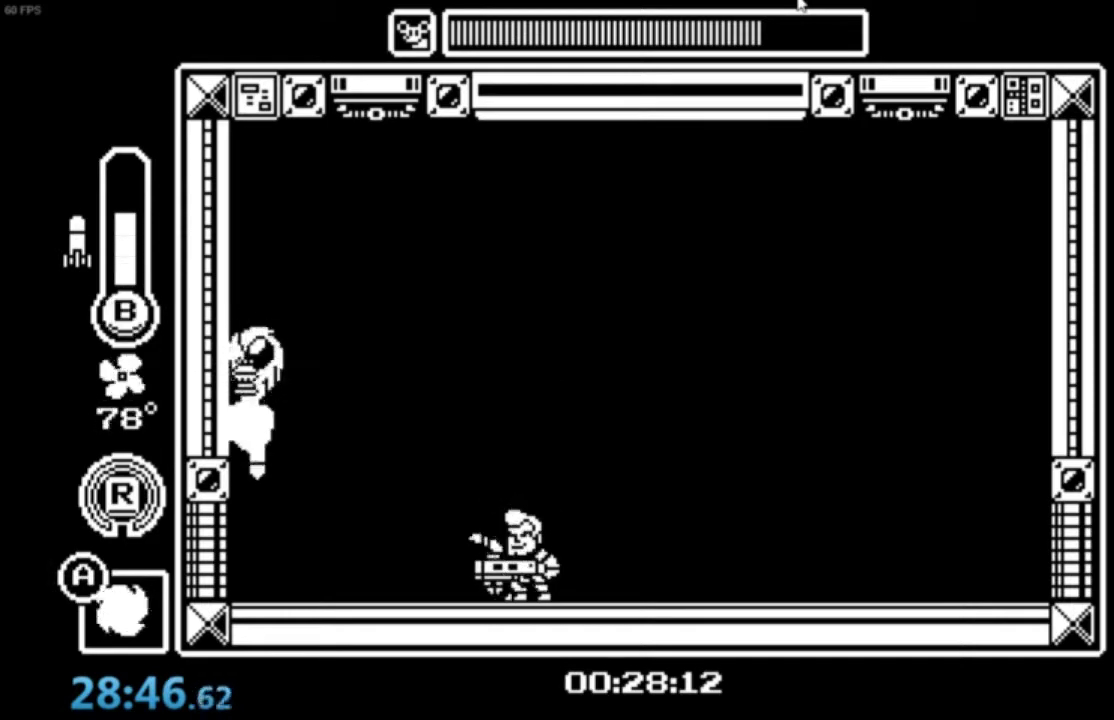
{"buttons": ["A", "B"], "left_stick": "down", "events": [[34, "A", "up"], [234, "A", "down"], [334, "A", "up"], [434, "A", "down"], [467, "B", "down"]]}
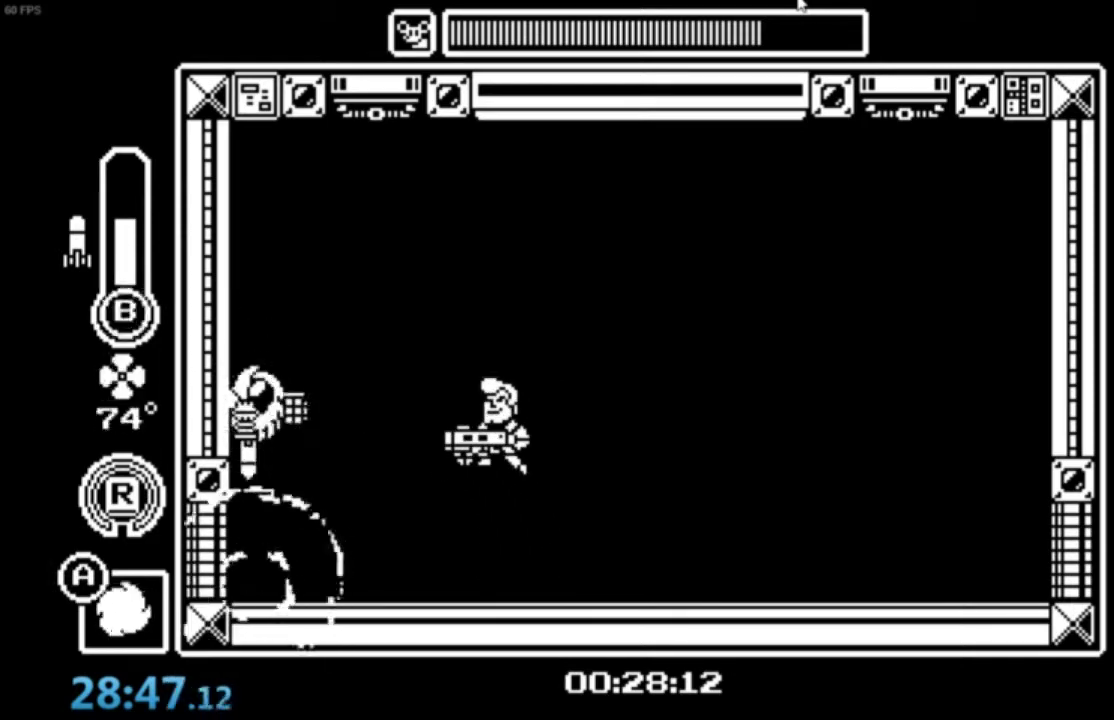
{"buttons": [], "left_stick": "down", "events": [[100, "A", "up"], [100, "B", "up"], [167, "A", "down"], [167, "B", "down"], [167, "R2", "down"], [200, "X", "down"], [300, "A", "up"], [300, "B", "up"], [300, "X", "up"], [367, "A", "down"], [400, "B", "down"], [400, "X", "down"], [467, "B", "up"], [467, "X", "up"], [500, "A", "up"], [500, "R2", "up"]]}
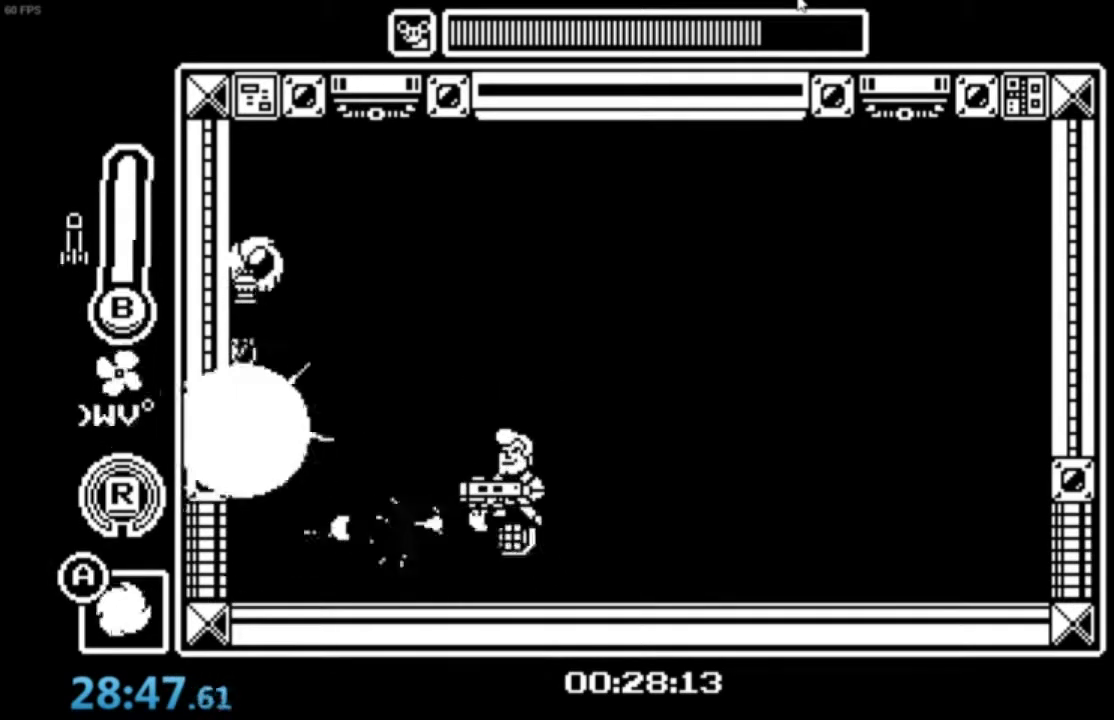
{"buttons": [], "left_stick": "down", "events": [[67, "A", "down"], [100, "B", "down"], [100, "X", "down"], [201, "X", "up"], [234, "A", "up"], [234, "B", "up"], [301, "A", "down"], [334, "X", "down"], [434, "A", "up"], [434, "X", "up"]]}
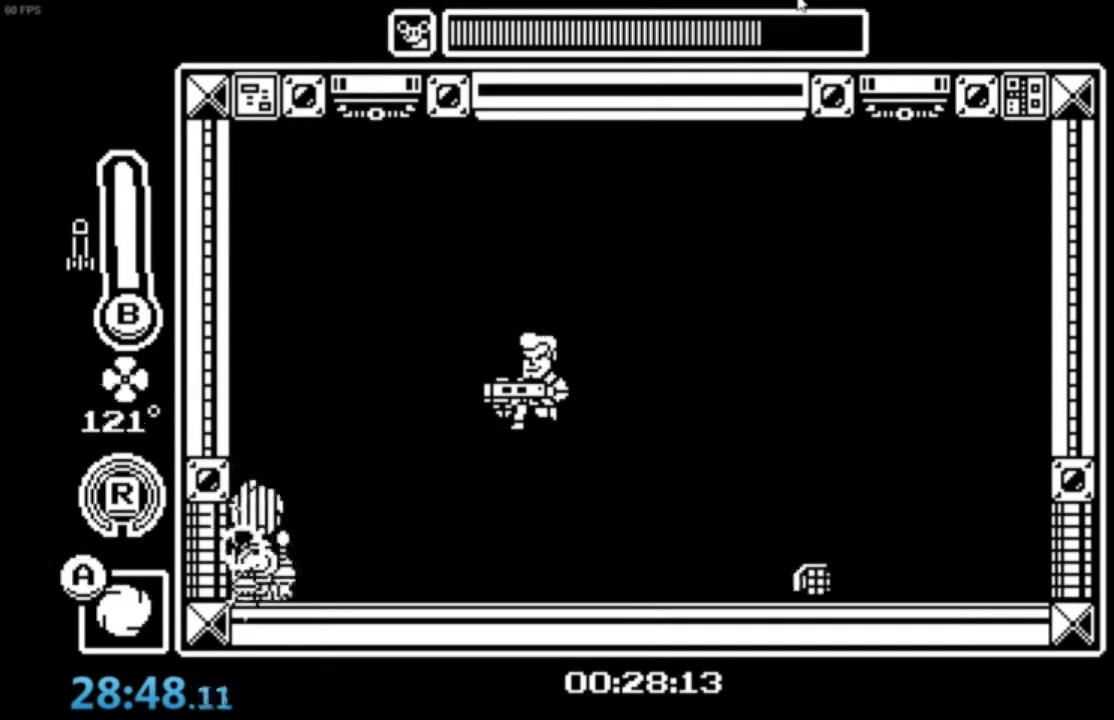
{"buttons": ["A", "B", "X"], "left_stick": "down", "events": [[33, "A", "down"], [67, "B", "down"], [100, "X", "down"], [200, "A", "up"], [200, "B", "up"], [200, "X", "up"], [267, "A", "down"], [267, "B", "down"], [300, "X", "down"], [400, "A", "up"], [400, "B", "up"], [400, "X", "up"], [467, "A", "down"], [500, "B", "down"], [500, "X", "down"]]}
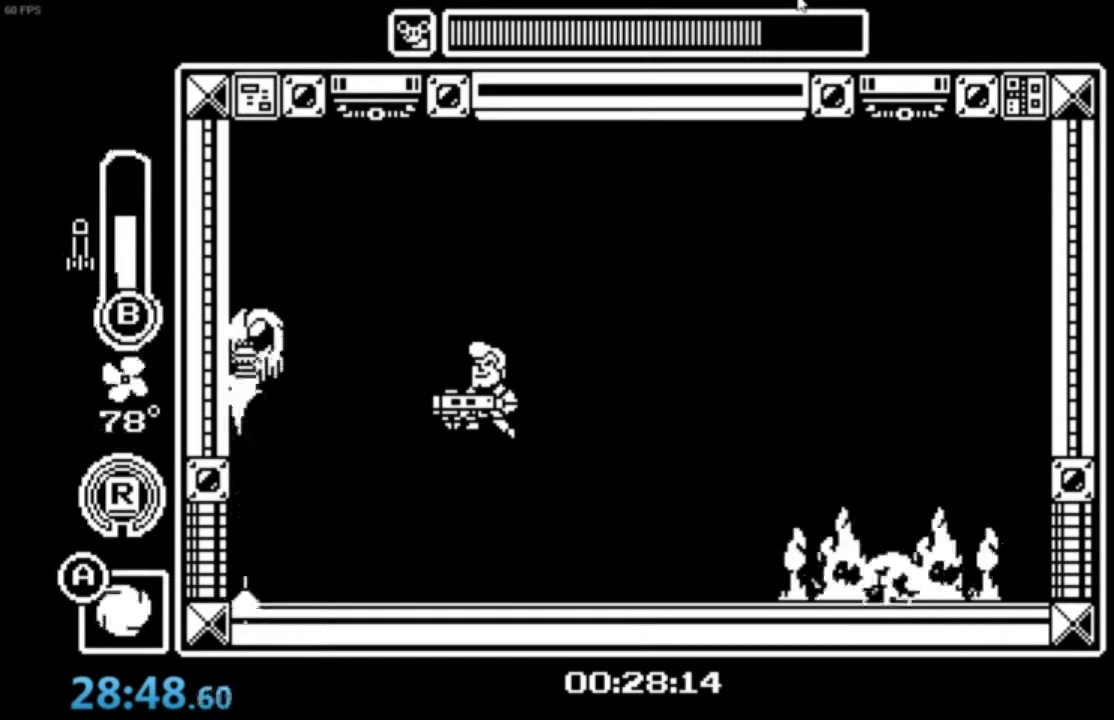
{"buttons": [], "left_stick": "down", "events": [[100, "X", "up"], [134, "A", "up"], [134, "B", "up"]]}
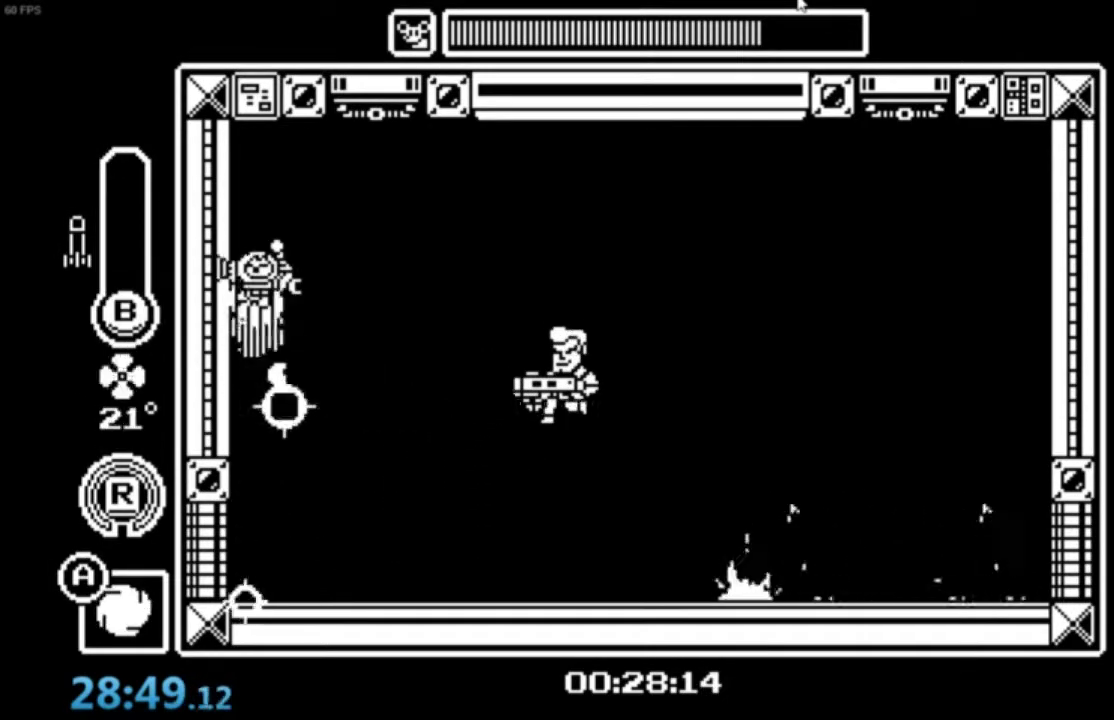
{"buttons": [], "left_stick": "center", "events": [[67, "left_stick", "right"], [300, "left_stick", "center"]]}
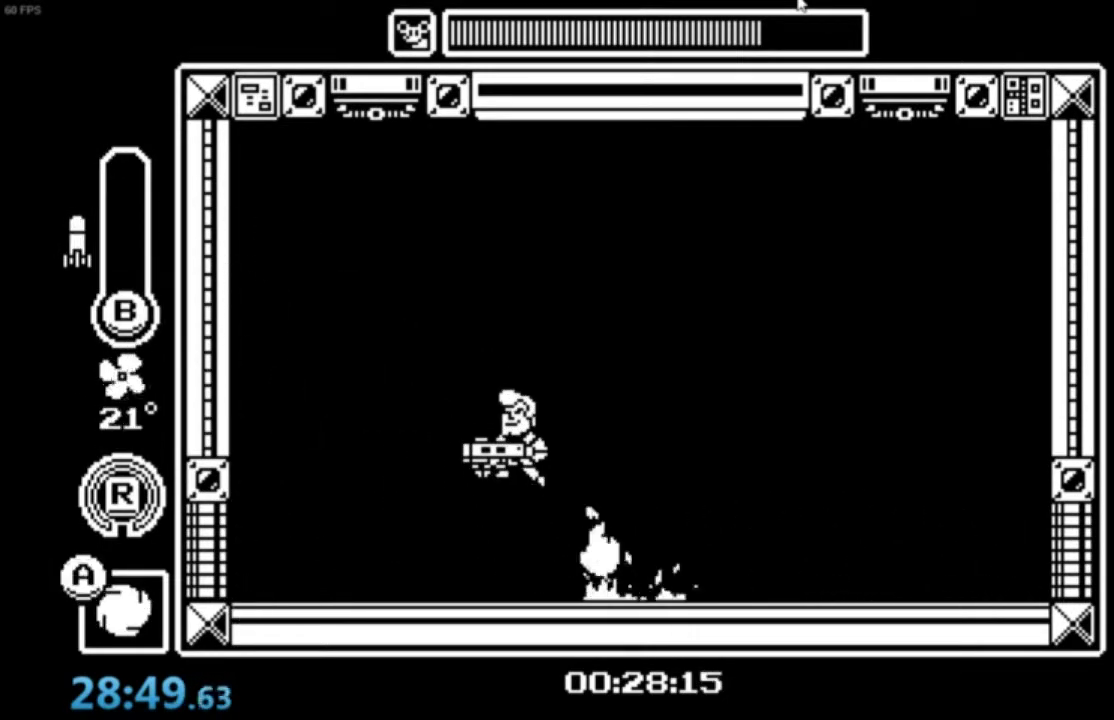
{"buttons": ["A"], "left_stick": "down-right", "events": [[34, "B", "down"], [100, "left_stick", "down-right"], [267, "B", "up"], [401, "A", "down"]]}
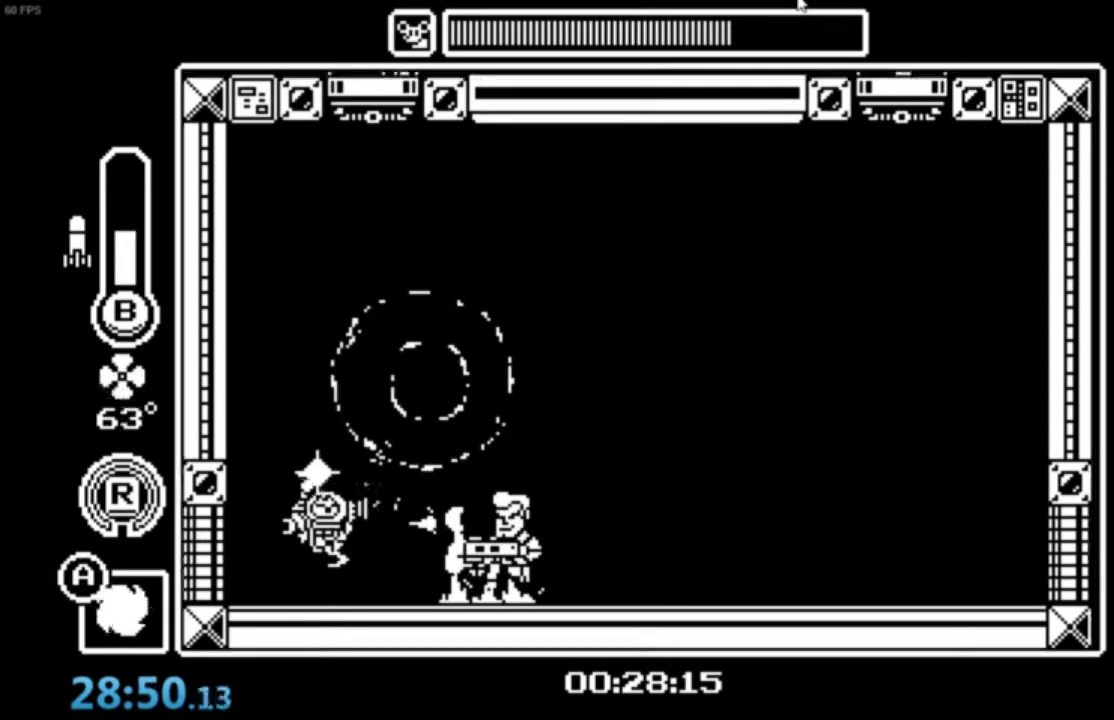
{"buttons": [], "left_stick": "down-right", "events": [[33, "A", "up"], [67, "A", "down"], [233, "A", "up"], [367, "A", "down"], [400, "X", "down"], [434, "B", "down"], [500, "A", "up"], [500, "B", "up"], [500, "X", "up"]]}
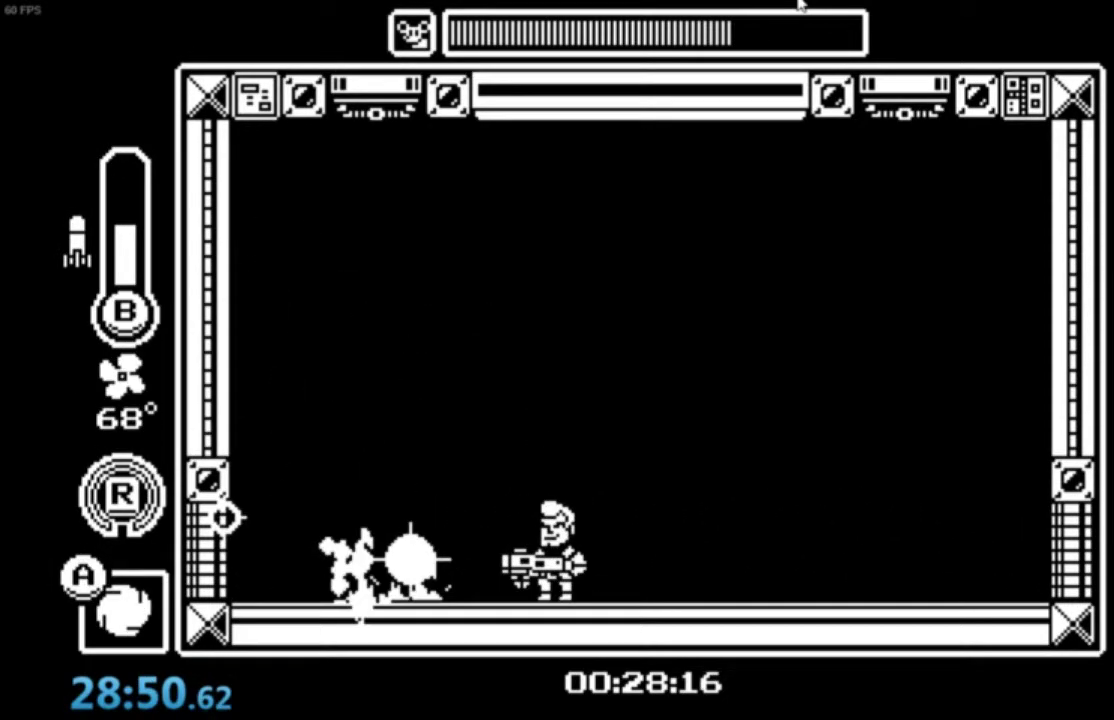
{"buttons": ["A", "X"], "left_stick": "down-right", "events": [[34, "A", "down"], [67, "X", "down"], [200, "A", "up"], [200, "X", "up"], [234, "A", "down"], [267, "X", "down"], [334, "A", "up"], [334, "X", "up"], [401, "A", "down"], [434, "X", "down"]]}
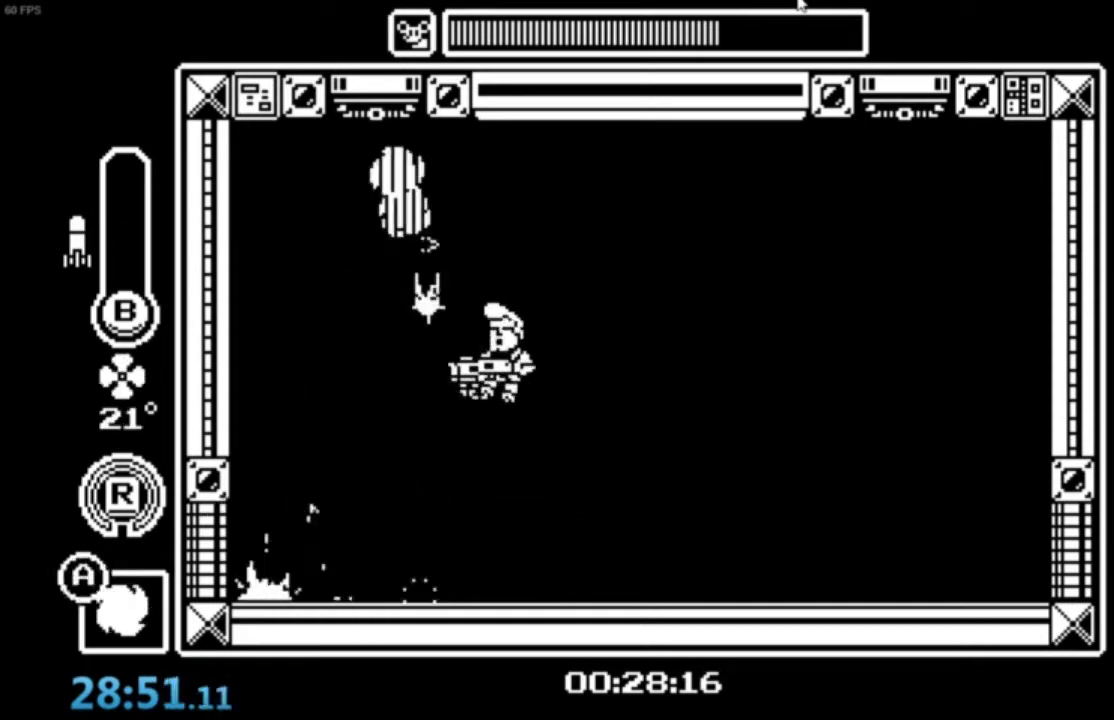
{"buttons": ["A"], "left_stick": "down-right", "events": [[33, "A", "up"], [33, "X", "up"], [100, "A", "down"], [100, "X", "down"], [200, "X", "up"], [233, "A", "up"], [300, "A", "down"], [333, "X", "down"], [434, "A", "up"], [434, "X", "up"], [500, "A", "down"]]}
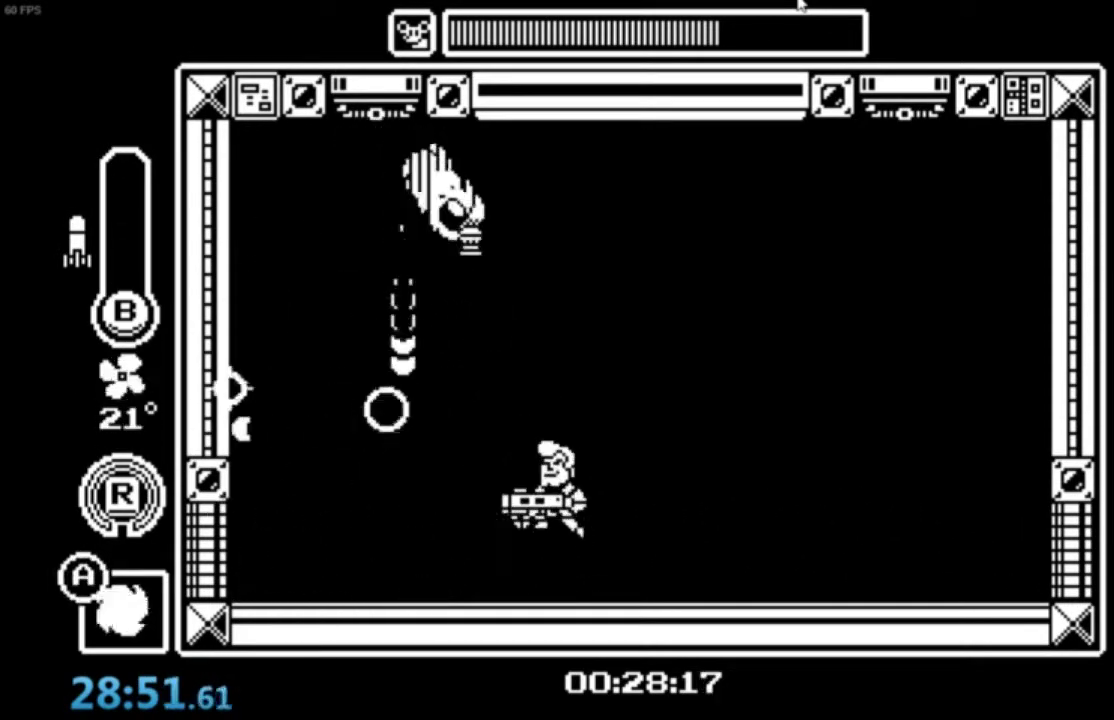
{"buttons": ["A", "X"], "left_stick": "down-right", "events": [[34, "X", "down"], [134, "X", "up"], [167, "A", "up"], [234, "A", "down"], [234, "X", "down"], [334, "A", "up"], [334, "X", "up"], [401, "A", "down"], [434, "X", "down"]]}
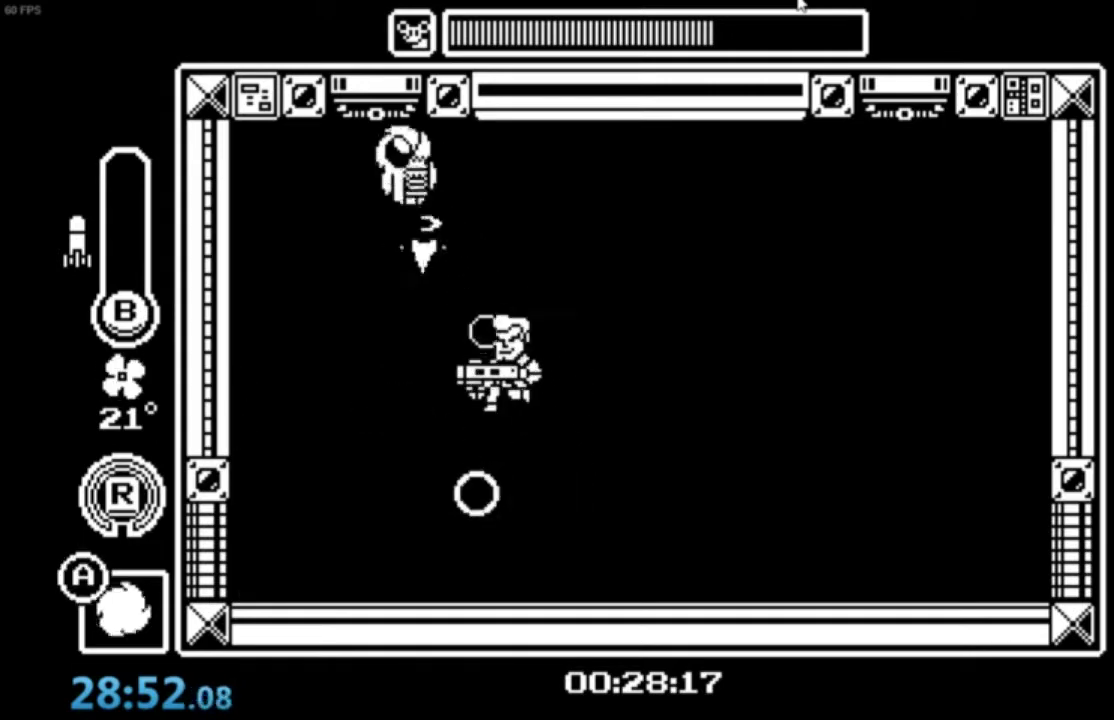
{"buttons": [], "left_stick": "down-right", "events": [[101, "A", "up"], [101, "X", "up"], [167, "A", "down"], [201, "X", "down"], [267, "X", "up"], [301, "A", "up"], [334, "A", "down"], [367, "X", "down"], [468, "A", "up"], [468, "X", "up"]]}
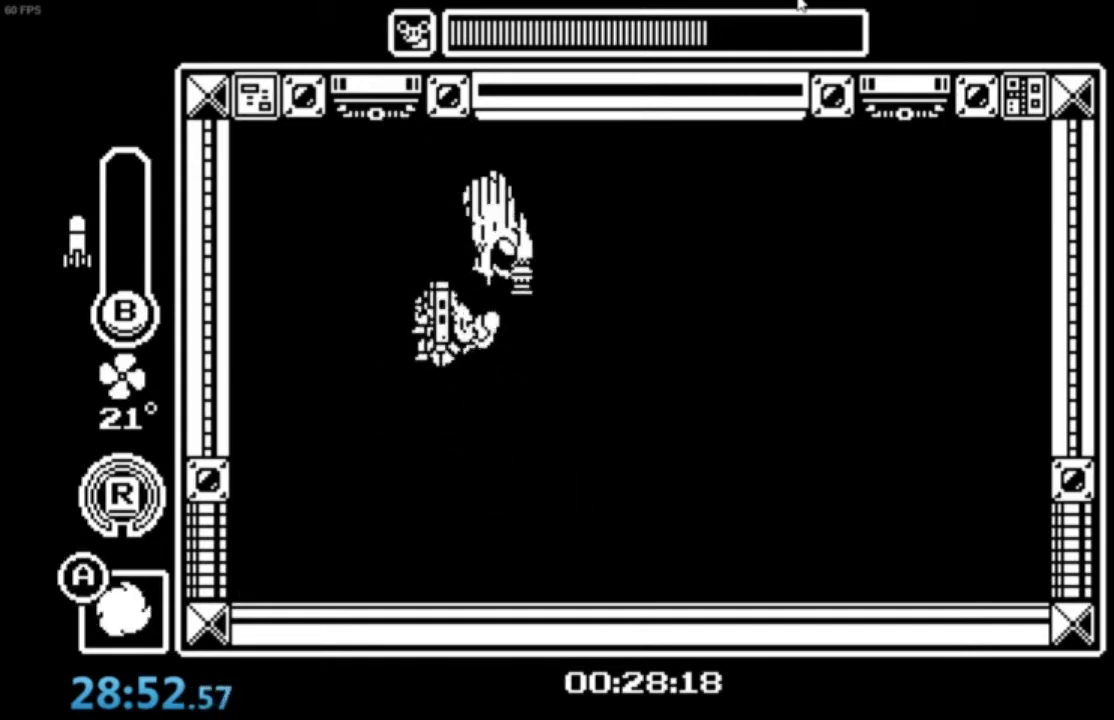
{"buttons": ["B"], "left_stick": "center", "events": [[33, "A", "down"], [67, "X", "down"], [133, "X", "up"], [167, "A", "up"], [200, "A", "down"], [334, "A", "up"], [467, "left_stick", "center"], [500, "B", "down"]]}
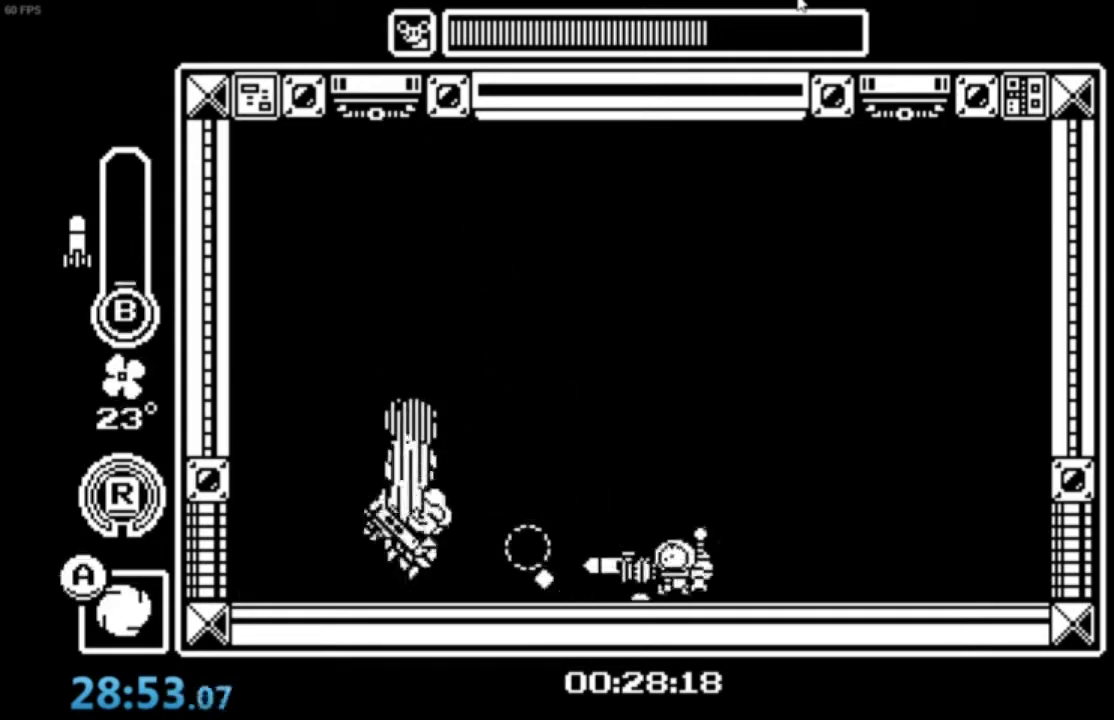
{"buttons": ["A", "B"], "left_stick": "right"}
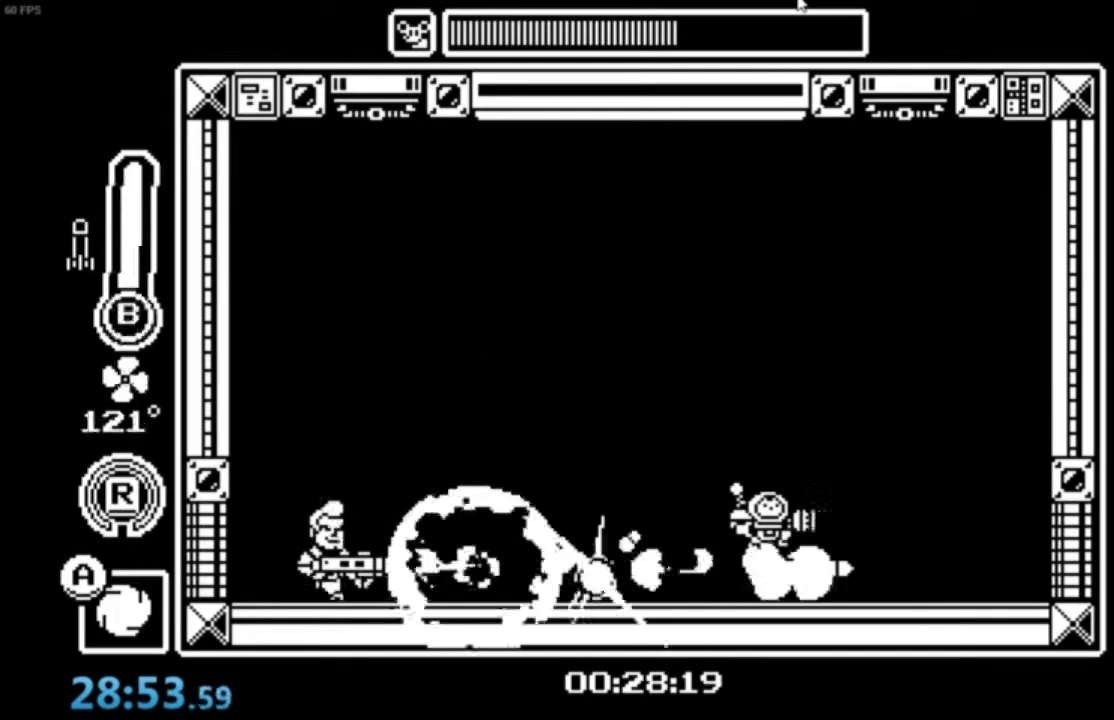
{"buttons": [], "left_stick": "center", "events": [[33, "A", "up"], [33, "B", "up"], [300, "left_stick", "center"], [334, "A", "down"], [467, "A", "up"]]}
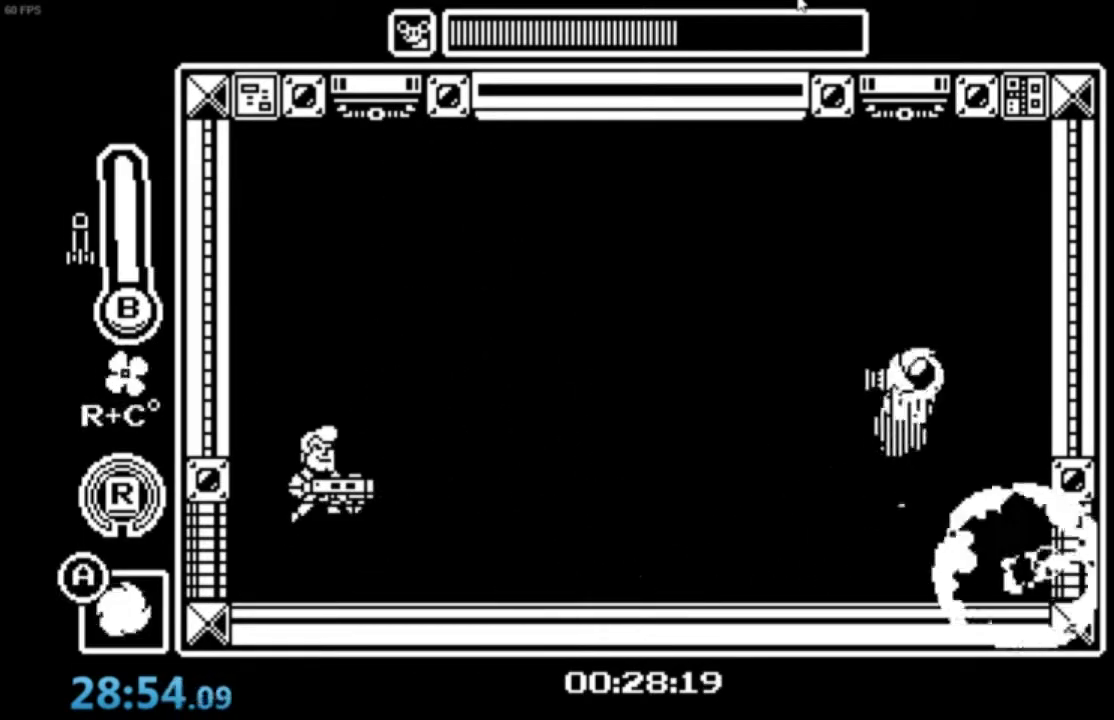
{"buttons": ["B"], "left_stick": "center", "events": [[501, "B", "down"]]}
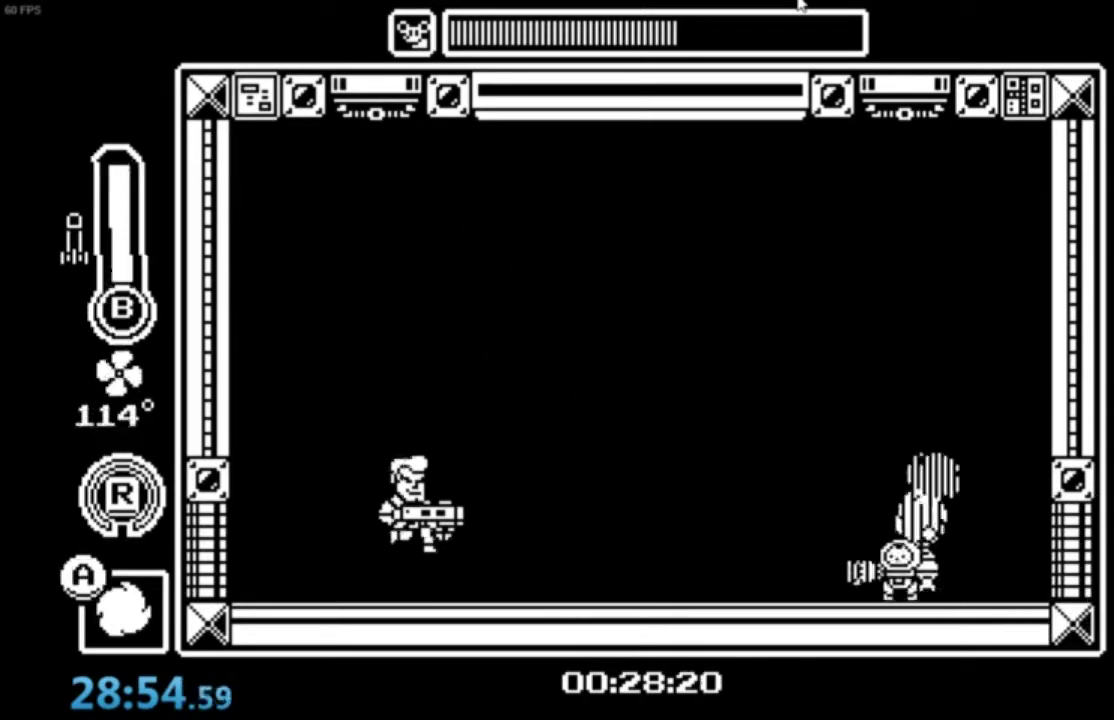
{"buttons": [], "left_stick": "center", "events": [[100, "B", "up"], [133, "B", "down"], [200, "B", "up"], [267, "B", "down"], [334, "B", "up"]]}
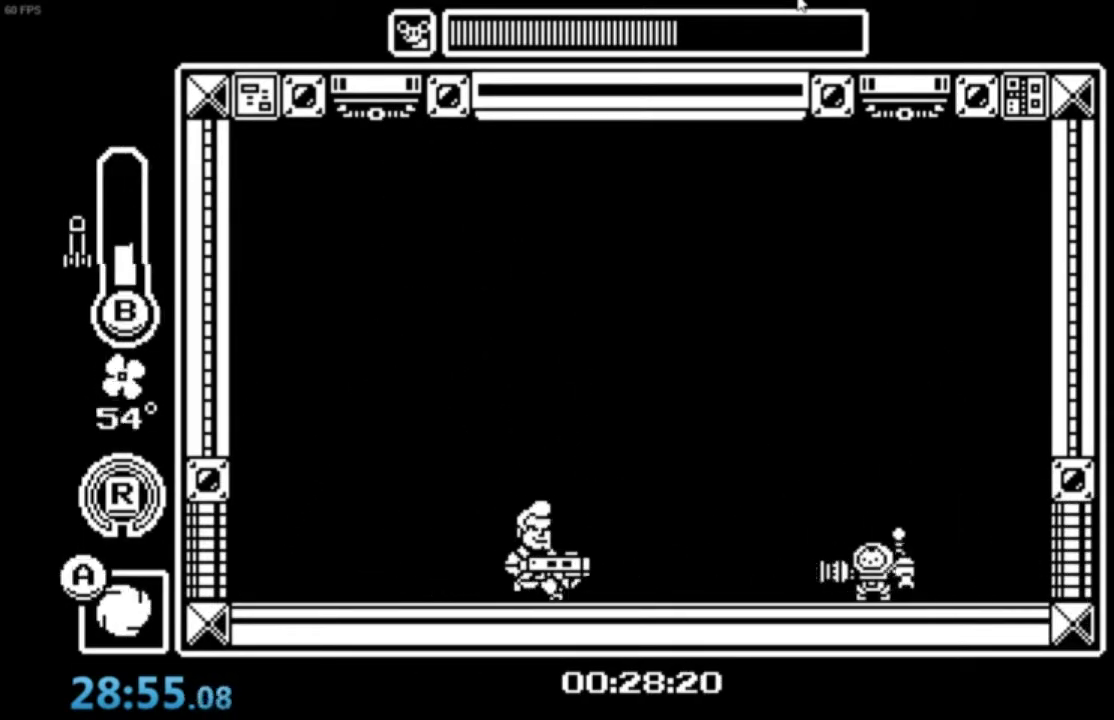
{"buttons": ["A"], "left_stick": "down-right", "events": [[34, "A", "down"], [134, "A", "up"], [201, "left_stick", "down"], [234, "A", "down"], [401, "A", "up"], [468, "A", "down"], [468, "left_stick", "down-right"]]}
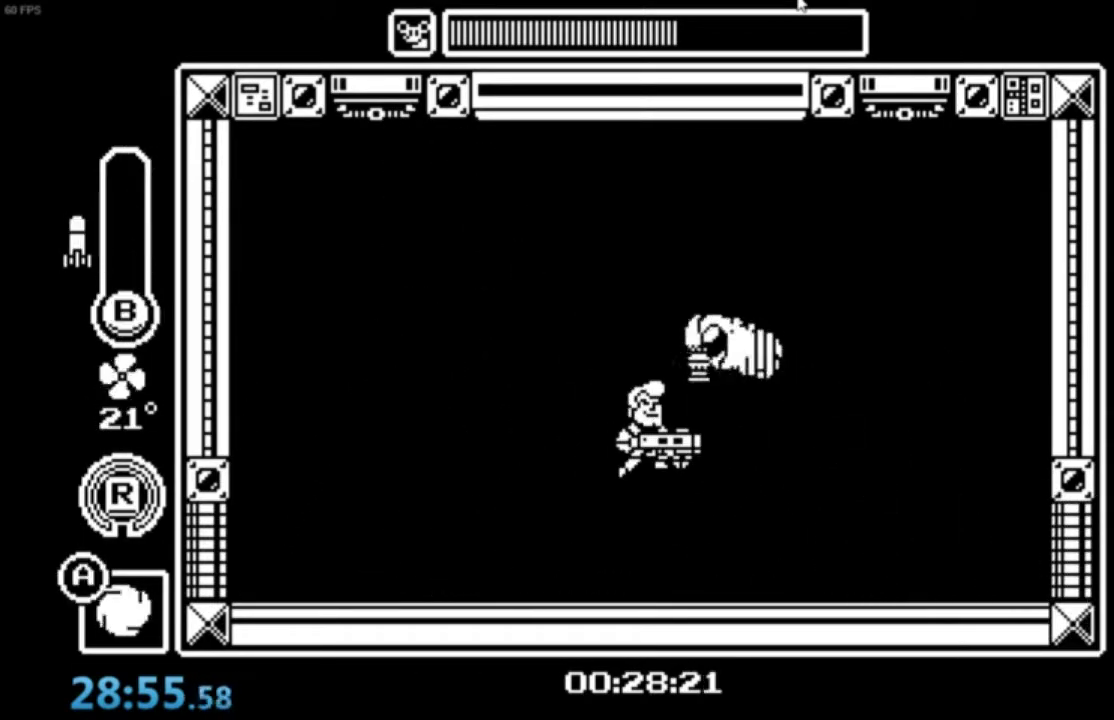
{"buttons": ["X"], "left_stick": "down-right", "events": [[67, "A", "up"], [100, "A", "down"], [167, "X", "down"], [200, "X", "up"], [234, "A", "up"], [300, "A", "down"], [434, "A", "up"], [500, "X", "down"]]}